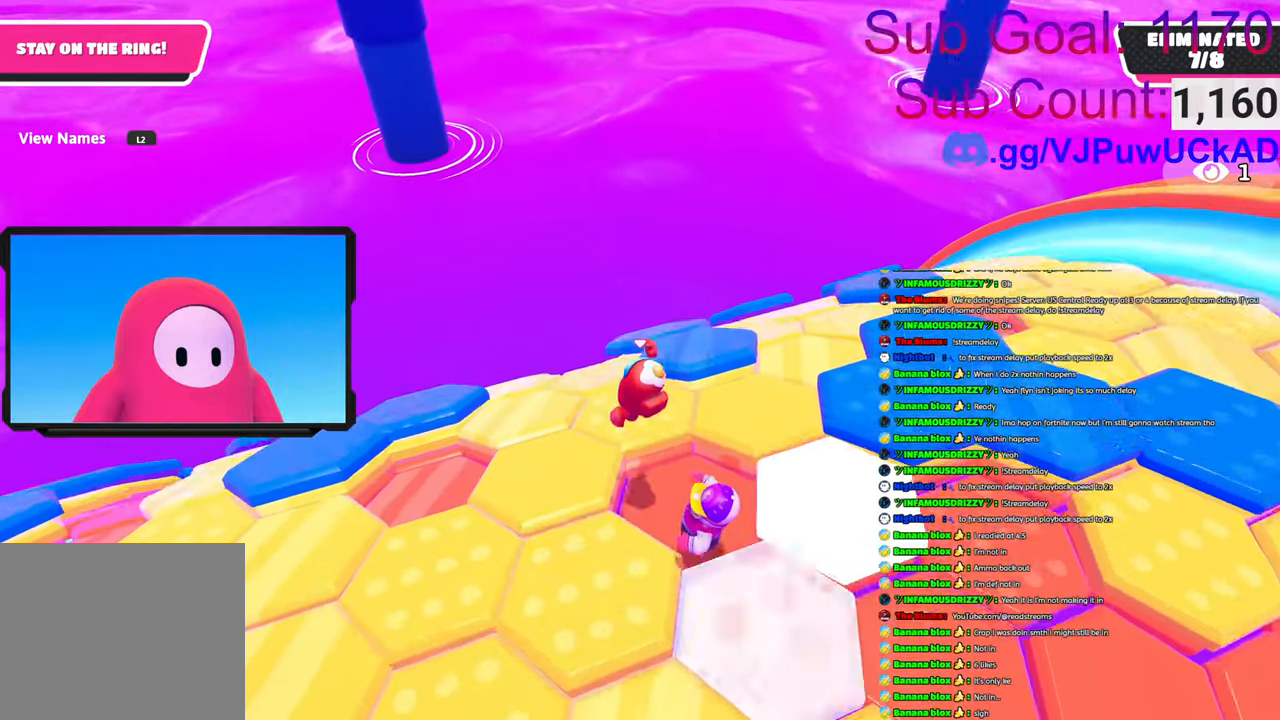
Gameplay with a controller (PlayStation layout); each line is a JSON object with the inputs held at the frame after it. "events" lists button and stick changes between this image and that frame as [ms after this image, input, new state], when the widget could be followed in between.
{"buttons": ["CROSS"], "left_stick": "up-right", "right_stick": "center", "events": [[50, "left_stick", "right"], [116, "right_stick", "down"], [233, "right_stick", "center"], [383, "left_stick", "up-right"], [466, "CROSS", "down"]]}
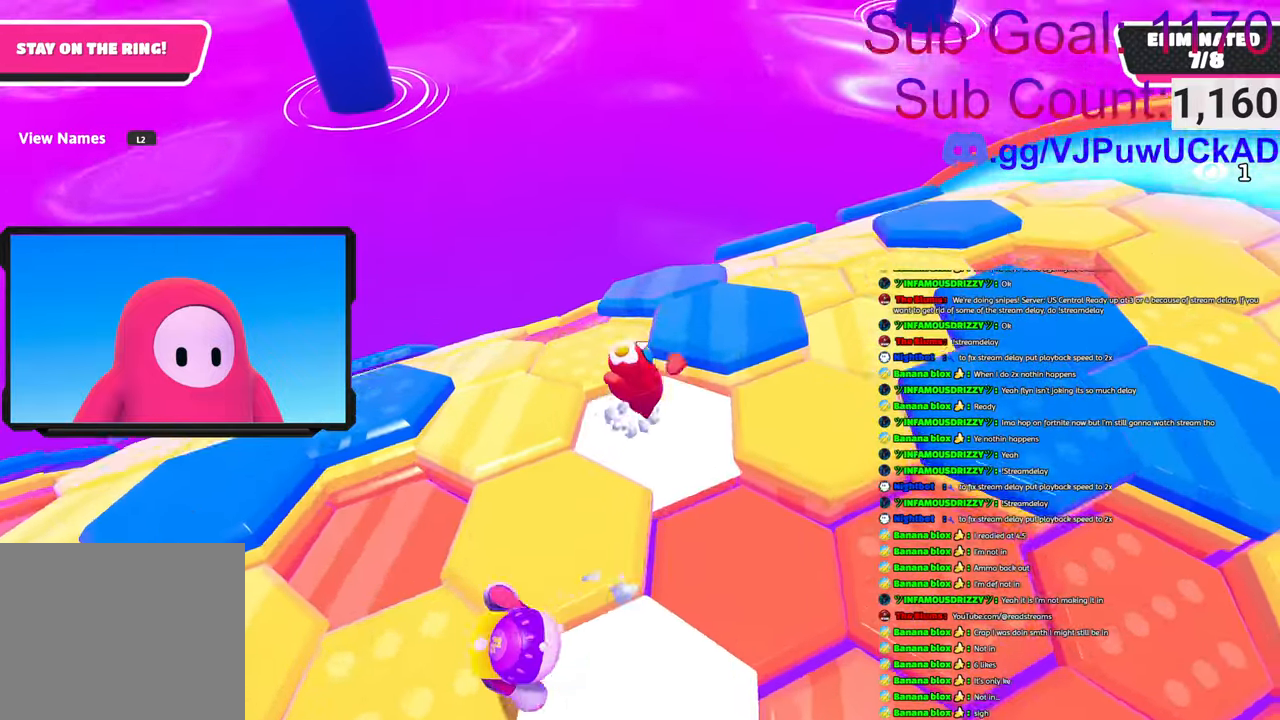
{"buttons": [], "left_stick": "up", "right_stick": "center", "events": [[66, "CROSS", "up"], [200, "right_stick", "left"], [283, "left_stick", "center"], [433, "left_stick", "up"], [466, "right_stick", "center"]]}
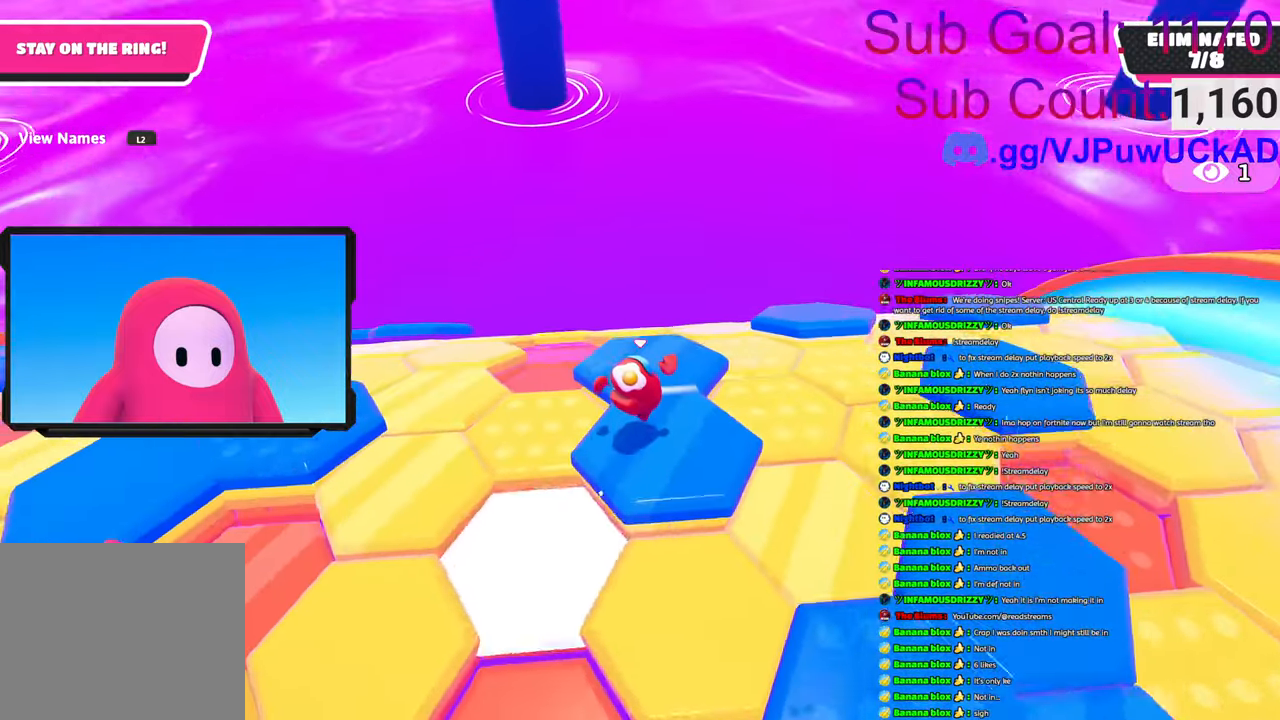
{"buttons": [], "left_stick": "up-right", "right_stick": "center", "events": [[200, "right_stick", "down"], [316, "right_stick", "down-right"], [350, "left_stick", "up-right"], [416, "right_stick", "center"]]}
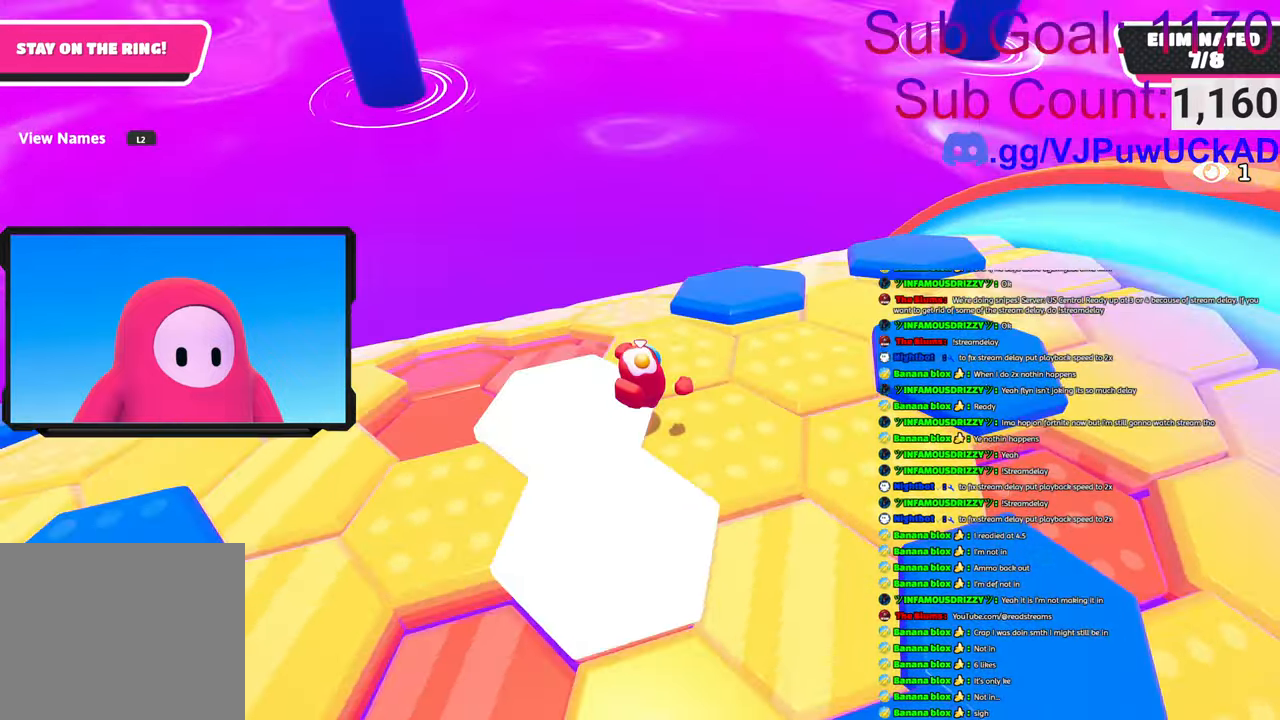
{"buttons": ["CROSS"], "left_stick": "up", "right_stick": "center", "events": [[166, "CROSS", "down"], [166, "left_stick", "up"]]}
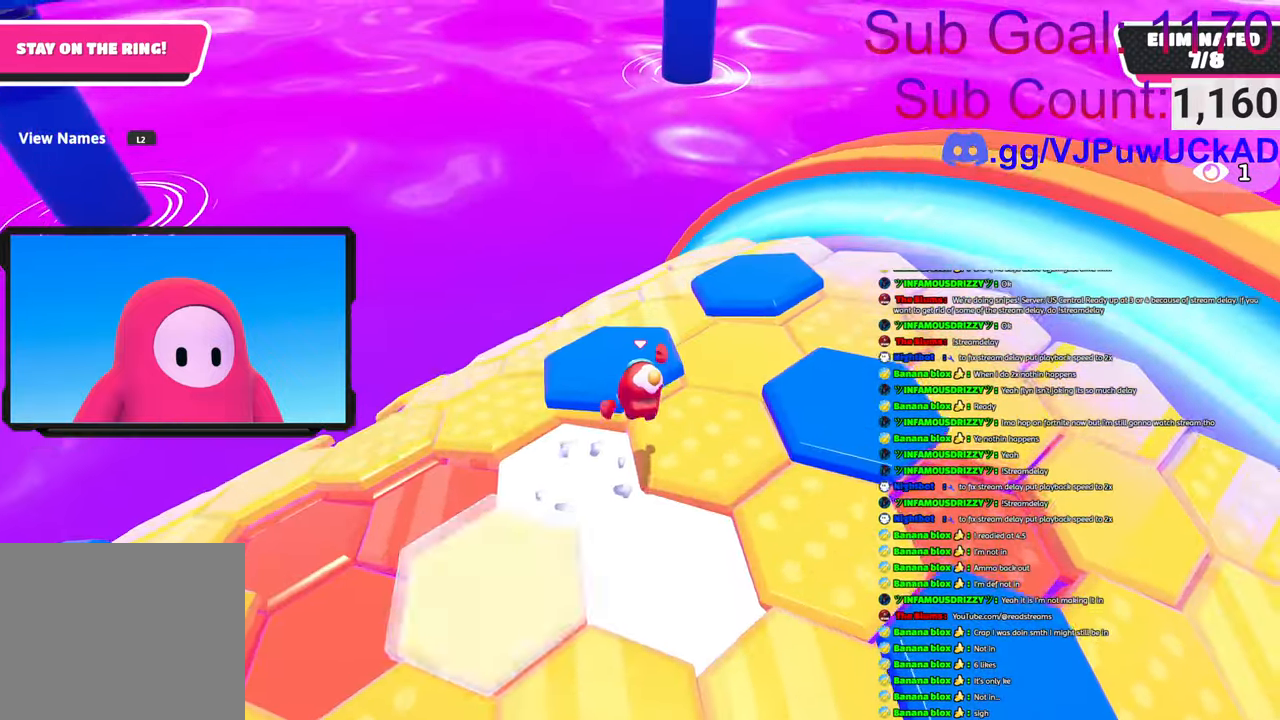
{"buttons": [], "left_stick": "up", "right_stick": "left", "events": [[50, "left_stick", "up-left"], [66, "CROSS", "up"], [250, "left_stick", "up"], [250, "right_stick", "left"]]}
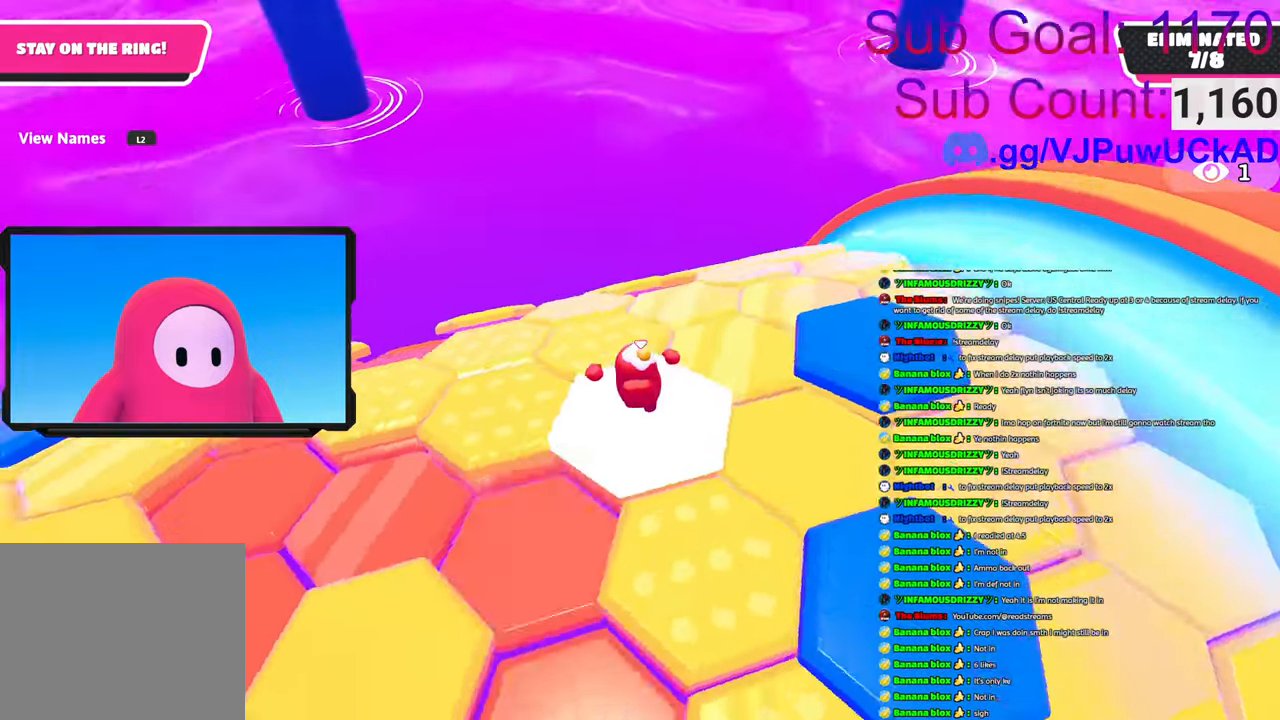
{"buttons": [], "left_stick": "left", "right_stick": "center", "events": [[16, "right_stick", "center"], [200, "CROSS", "down"], [316, "CROSS", "up"], [483, "left_stick", "left"]]}
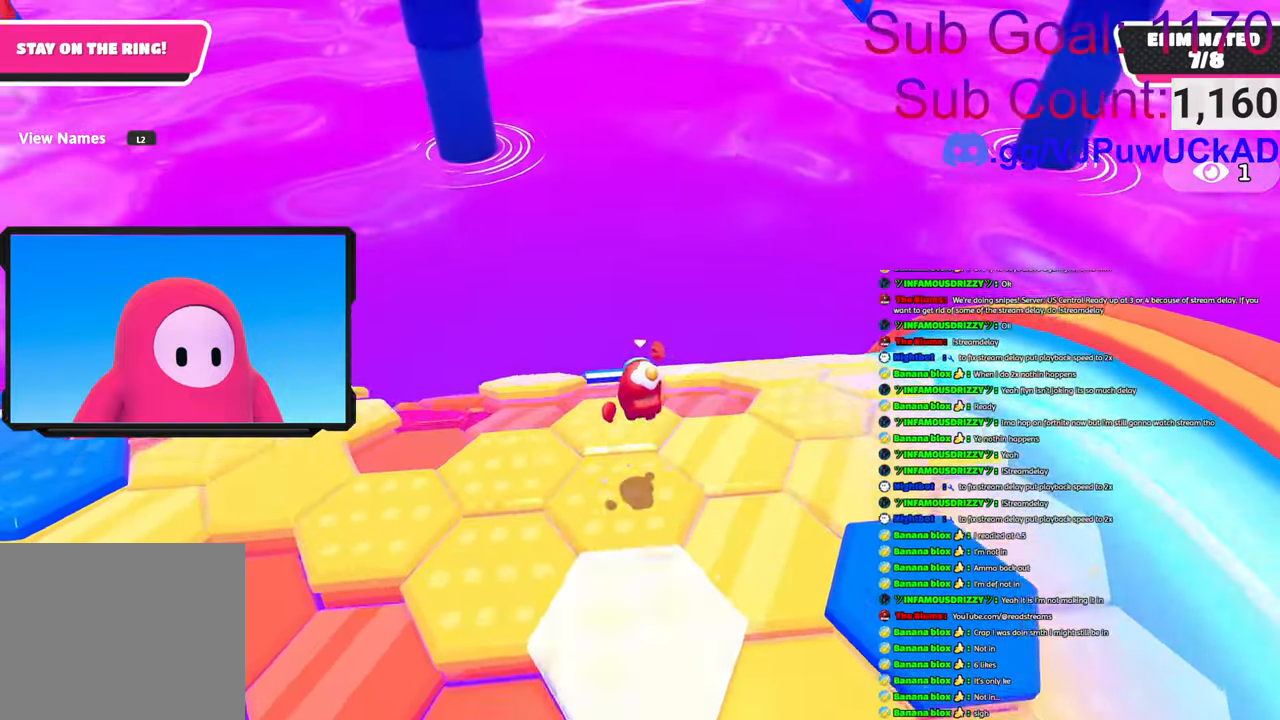
{"buttons": [], "left_stick": "up", "right_stick": "center", "events": [[33, "left_stick", "down-left"], [66, "right_stick", "down-left"], [133, "left_stick", "up-left"], [200, "left_stick", "up"], [266, "right_stick", "center"]]}
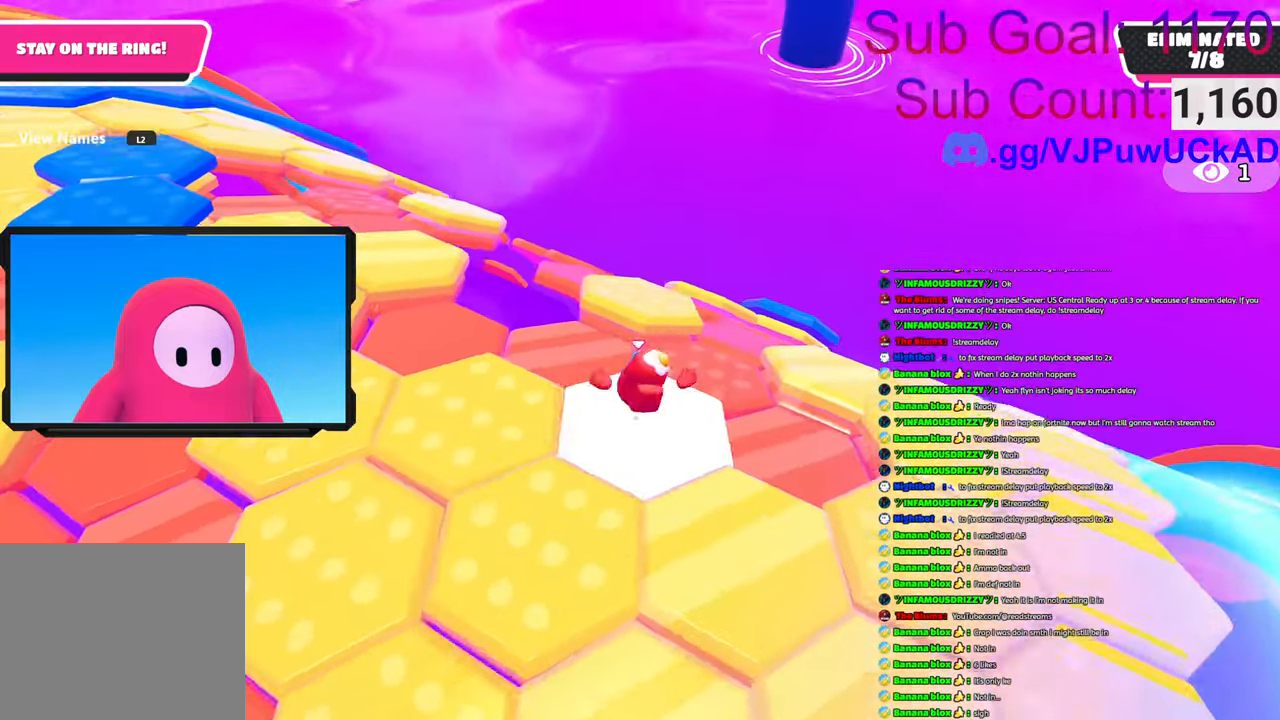
{"buttons": [], "left_stick": "up-right", "right_stick": "right", "events": [[133, "CROSS", "down"], [233, "CROSS", "up"], [266, "left_stick", "up-right"], [433, "right_stick", "down-right"], [483, "right_stick", "right"]]}
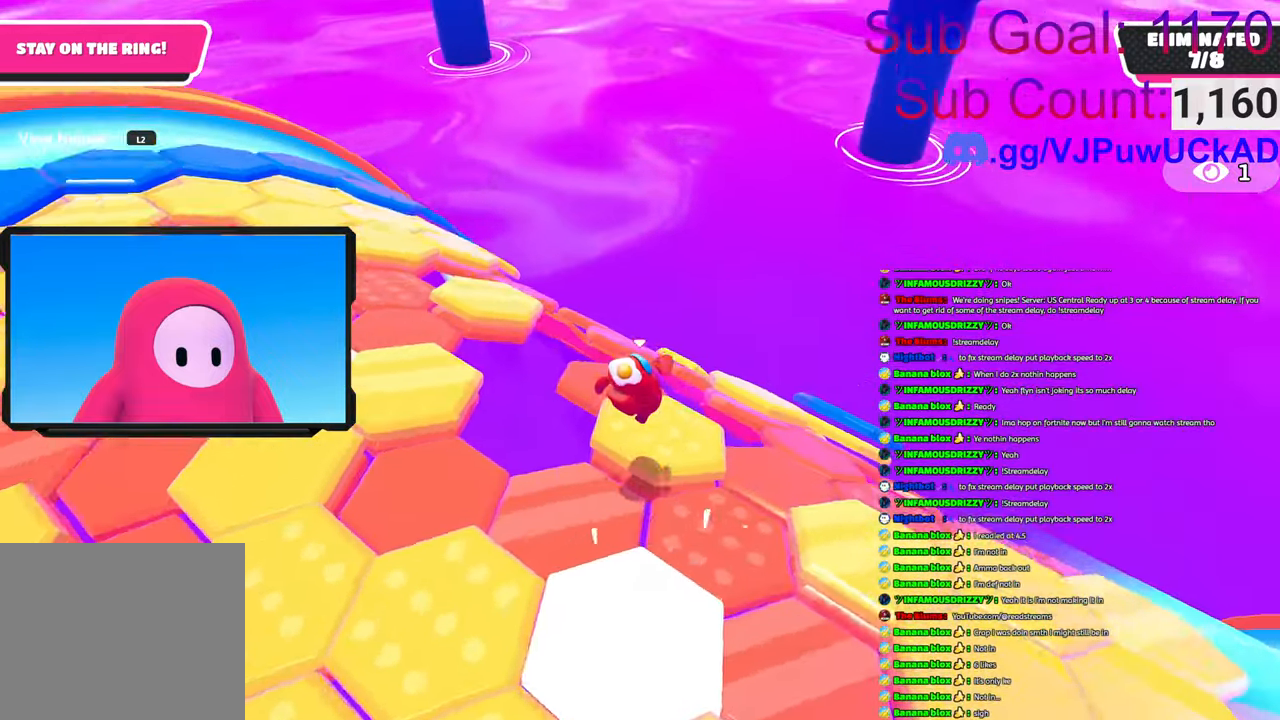
{"buttons": [], "left_stick": "up", "right_stick": "center", "events": [[33, "left_stick", "down-right"], [200, "right_stick", "center"], [216, "left_stick", "left"], [400, "left_stick", "up"]]}
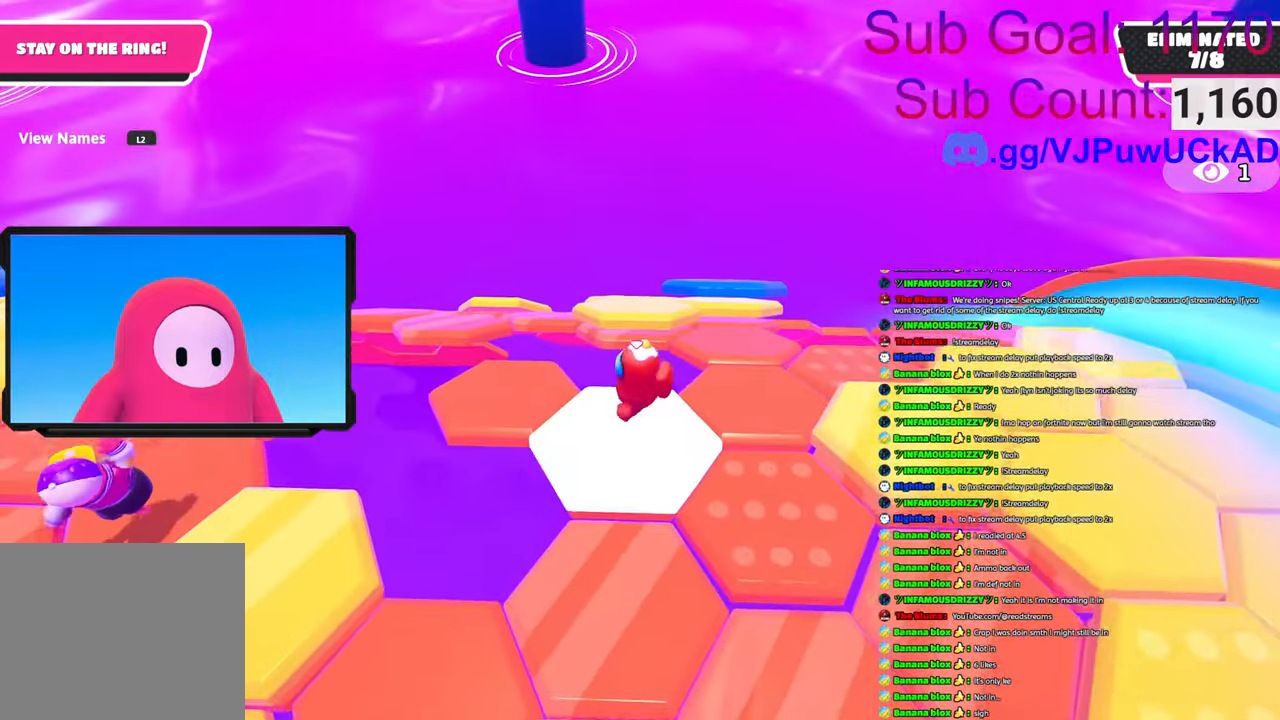
{"buttons": [], "left_stick": "up", "right_stick": "center", "events": [[166, "CROSS", "down"], [350, "CROSS", "up"]]}
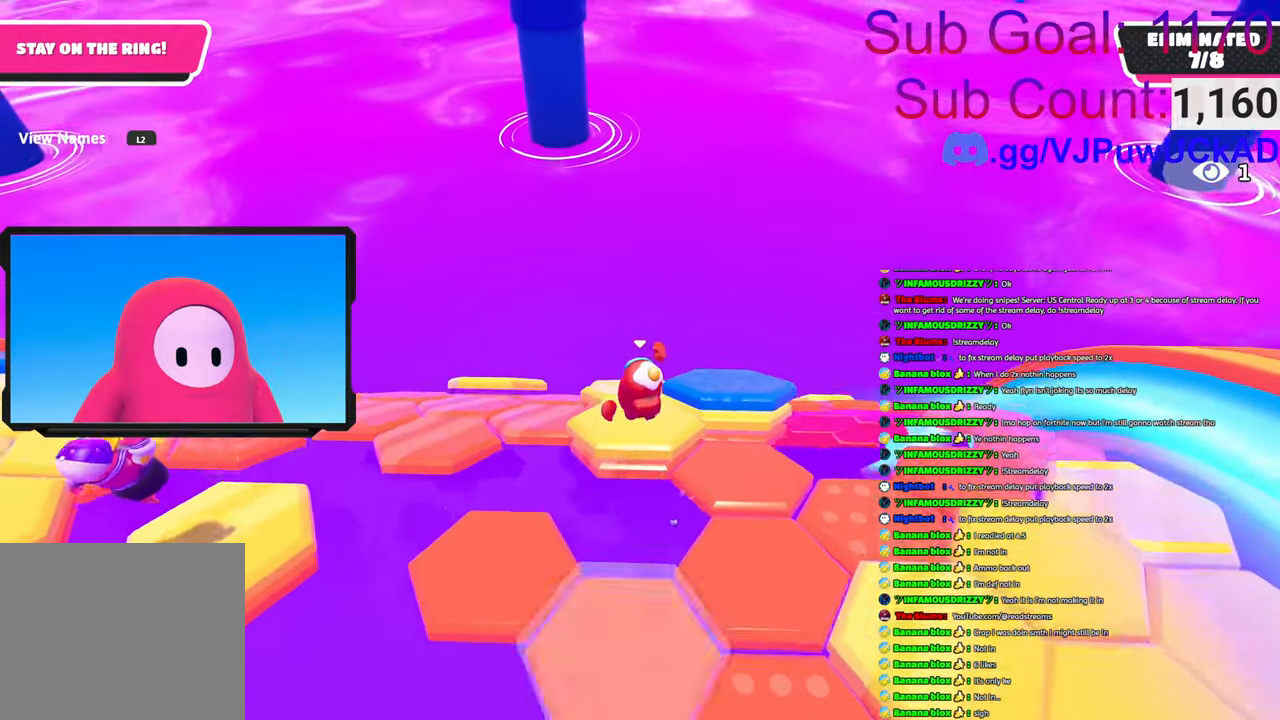
{"buttons": [], "left_stick": "down", "right_stick": "center", "events": [[66, "left_stick", "center"], [200, "left_stick", "down"]]}
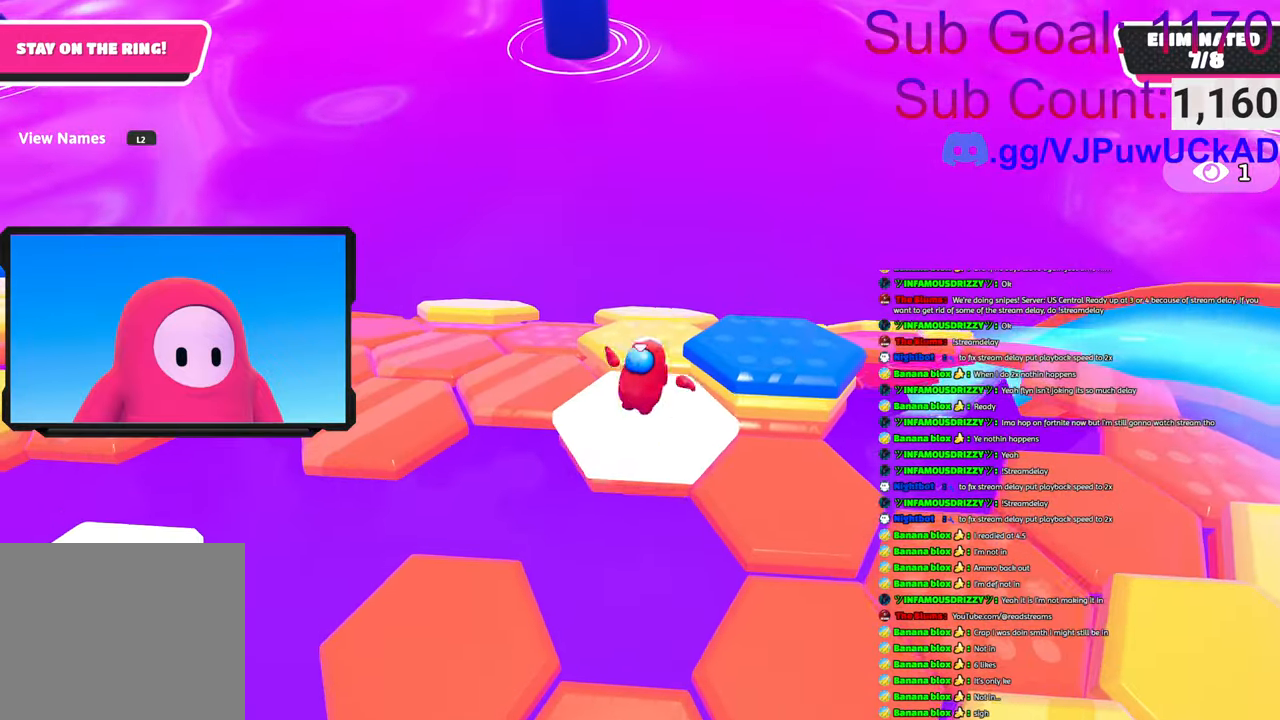
{"buttons": [], "left_stick": "up", "right_stick": "center", "events": [[33, "left_stick", "down-right"], [166, "left_stick", "up-right"], [200, "CROSS", "down"], [283, "left_stick", "up"], [333, "CROSS", "up"]]}
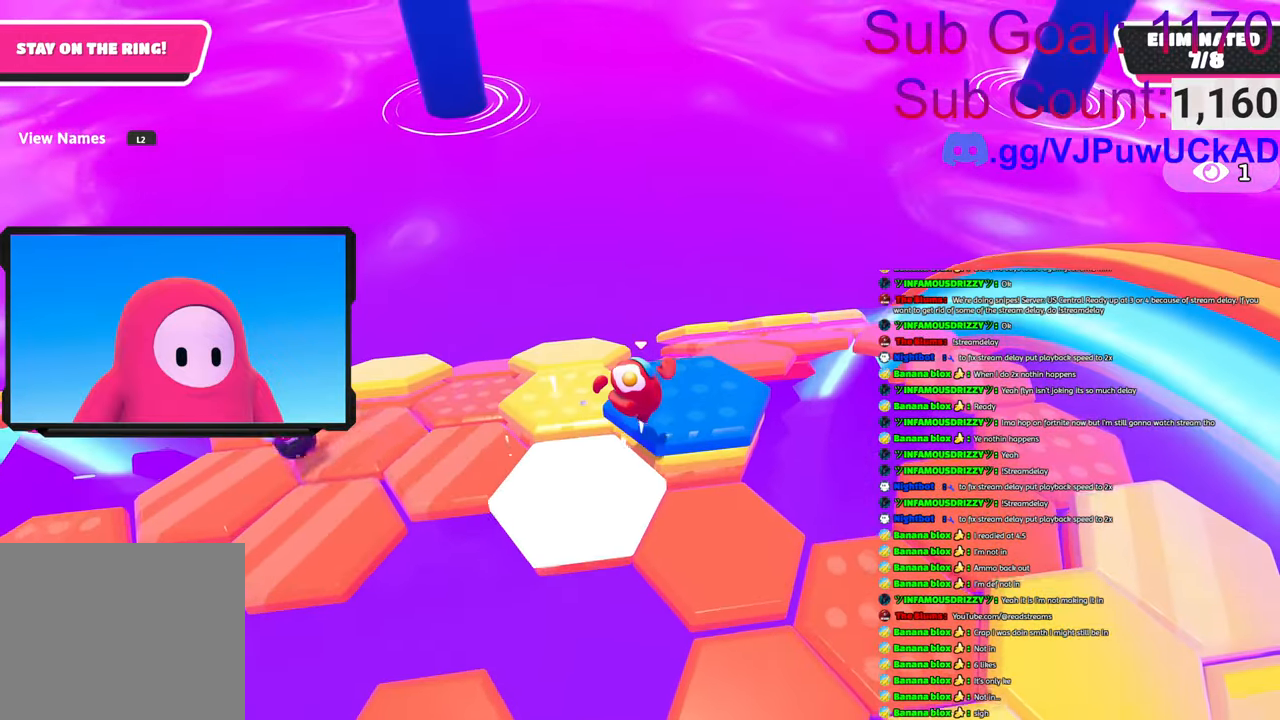
{"buttons": [], "left_stick": "up-right", "right_stick": "right", "events": [[16, "right_stick", "down-left"], [250, "right_stick", "center"], [333, "left_stick", "up-right"], [416, "right_stick", "right"]]}
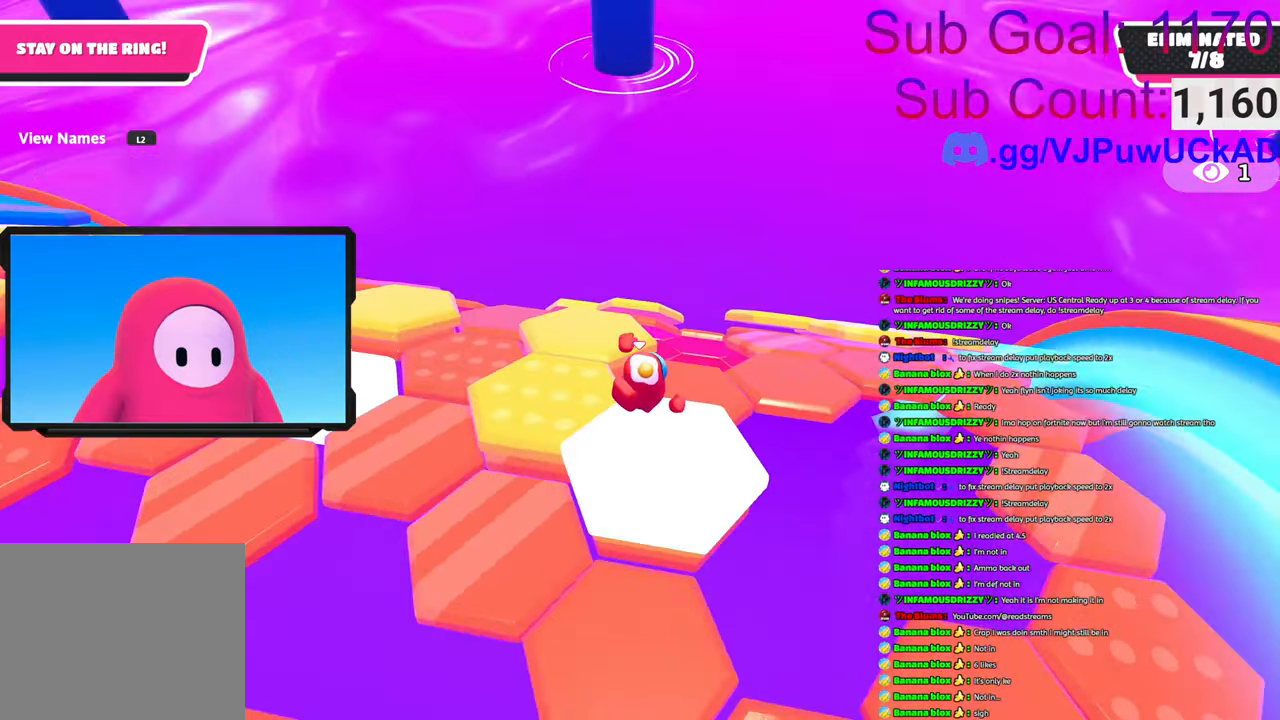
{"buttons": [], "left_stick": "up-right", "right_stick": "left", "events": [[16, "right_stick", "center"], [83, "CROSS", "down"], [266, "CROSS", "up"], [483, "right_stick", "left"]]}
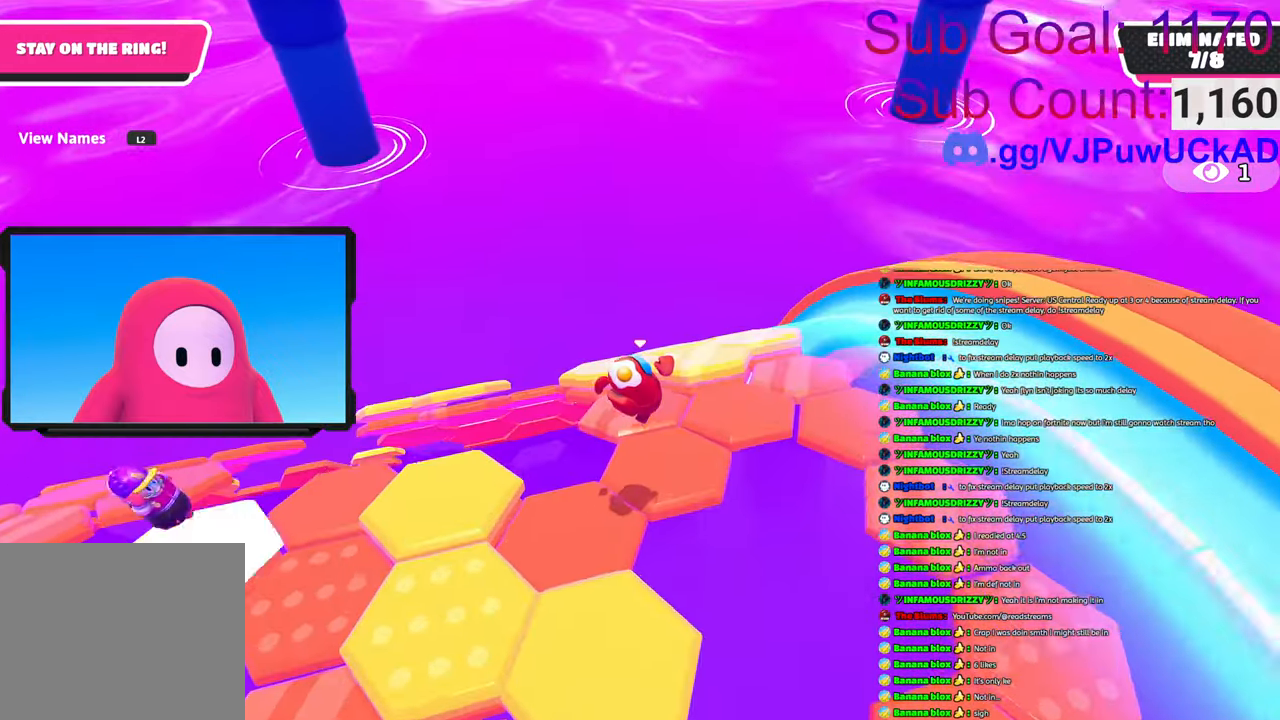
{"buttons": ["CROSS"], "left_stick": "up-right", "right_stick": "center", "events": [[66, "left_stick", "up-left"], [150, "right_stick", "center"], [400, "left_stick", "up-right"], [483, "CROSS", "down"]]}
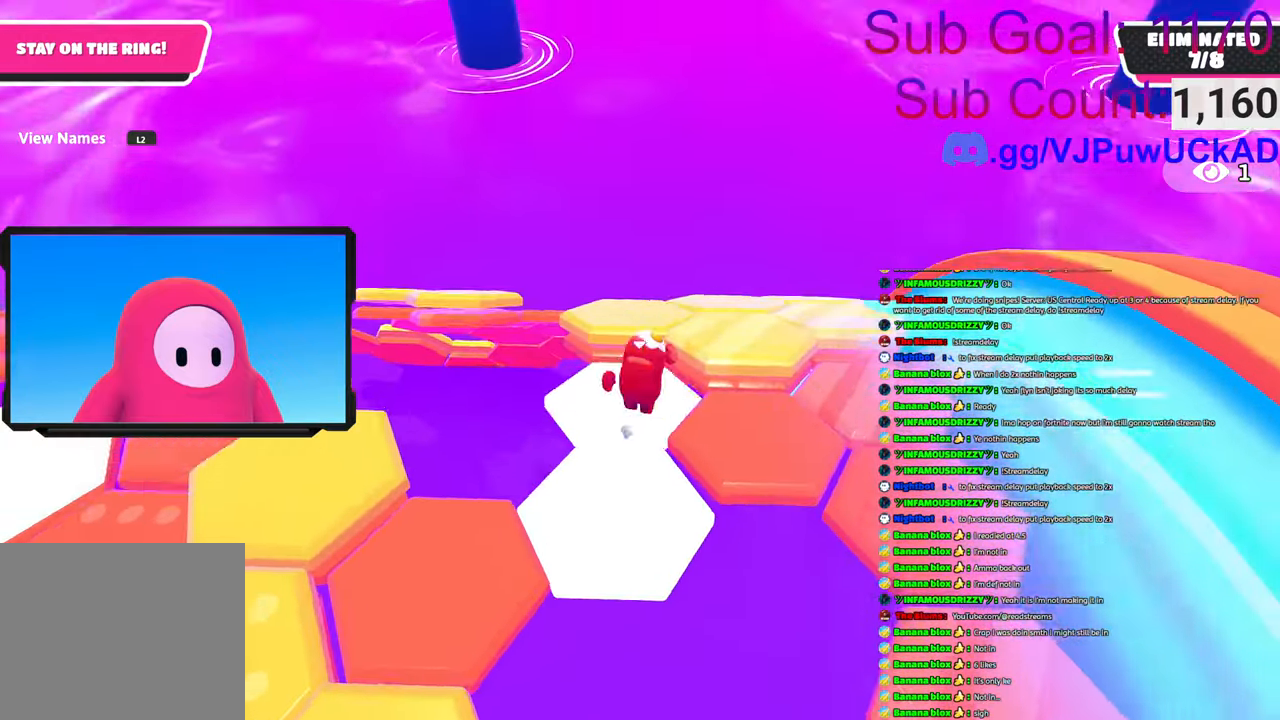
{"buttons": [], "left_stick": "down", "right_stick": "left", "events": [[83, "left_stick", "right"], [100, "CROSS", "up"], [316, "left_stick", "down-right"], [450, "left_stick", "down"], [450, "right_stick", "left"]]}
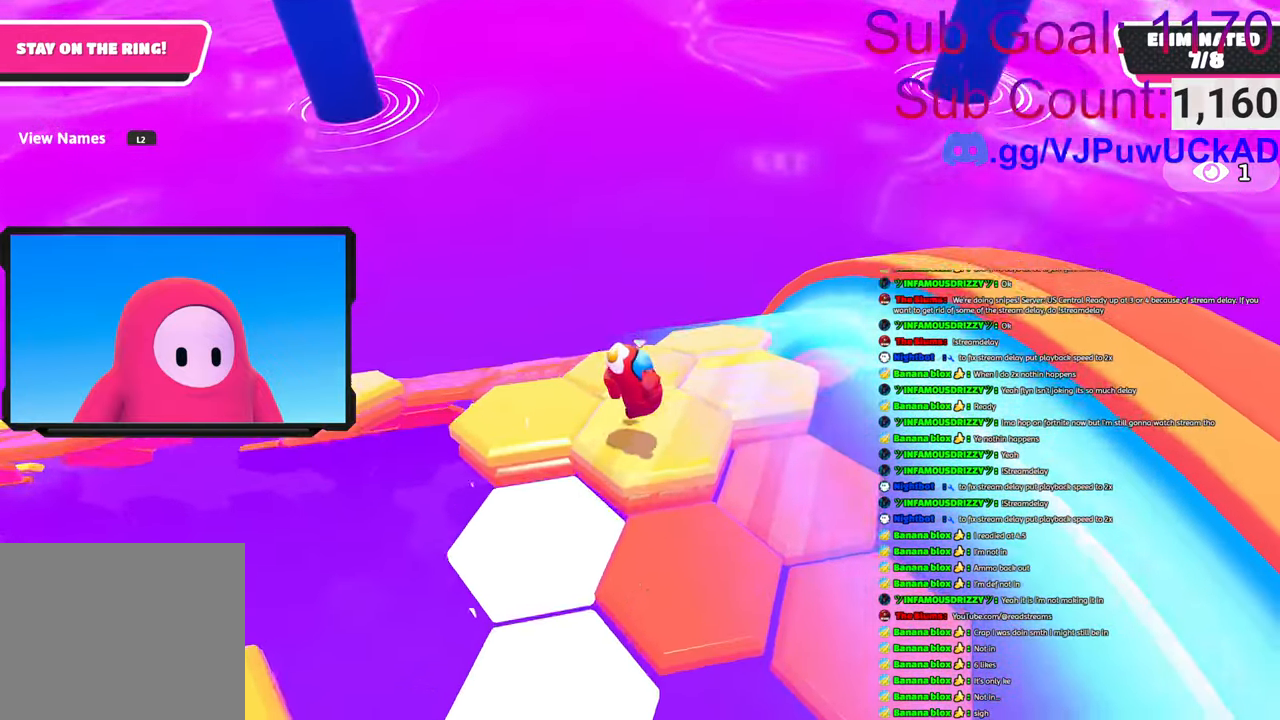
{"buttons": ["CROSS"], "left_stick": "up-right", "right_stick": "center", "events": [[83, "right_stick", "center"], [100, "left_stick", "center"], [166, "left_stick", "up-left"], [283, "left_stick", "up"], [316, "CROSS", "down"], [383, "left_stick", "up-right"]]}
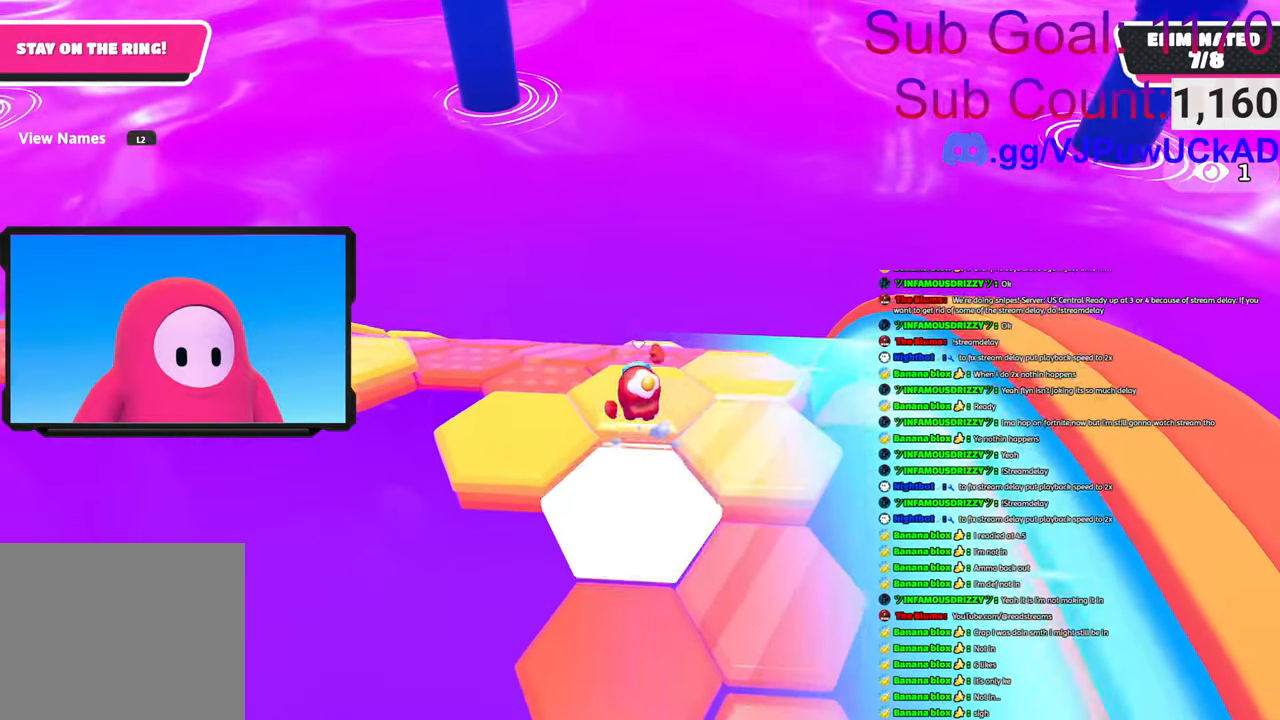
{"buttons": [], "left_stick": "up-right", "right_stick": "center", "events": [[200, "CROSS", "up"]]}
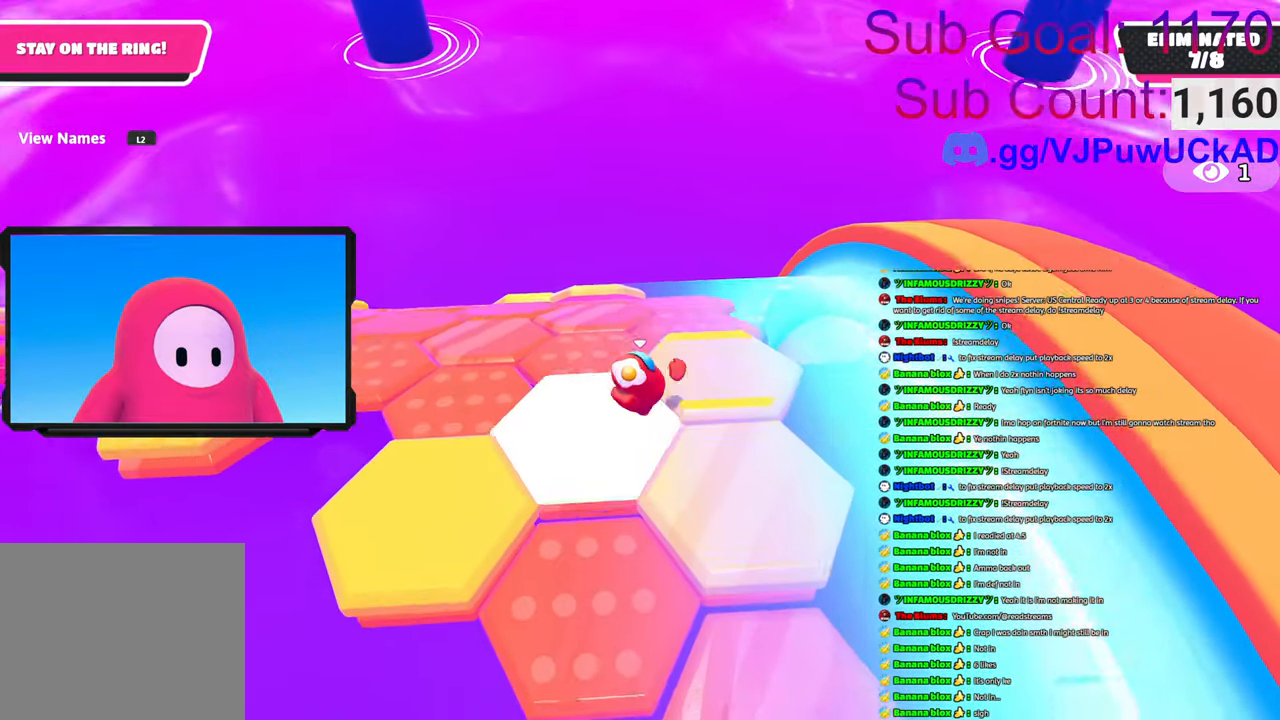
{"buttons": ["CROSS"], "left_stick": "up", "right_stick": "center", "events": [[50, "right_stick", "left"], [133, "left_stick", "up"], [250, "right_stick", "center"], [466, "CROSS", "down"]]}
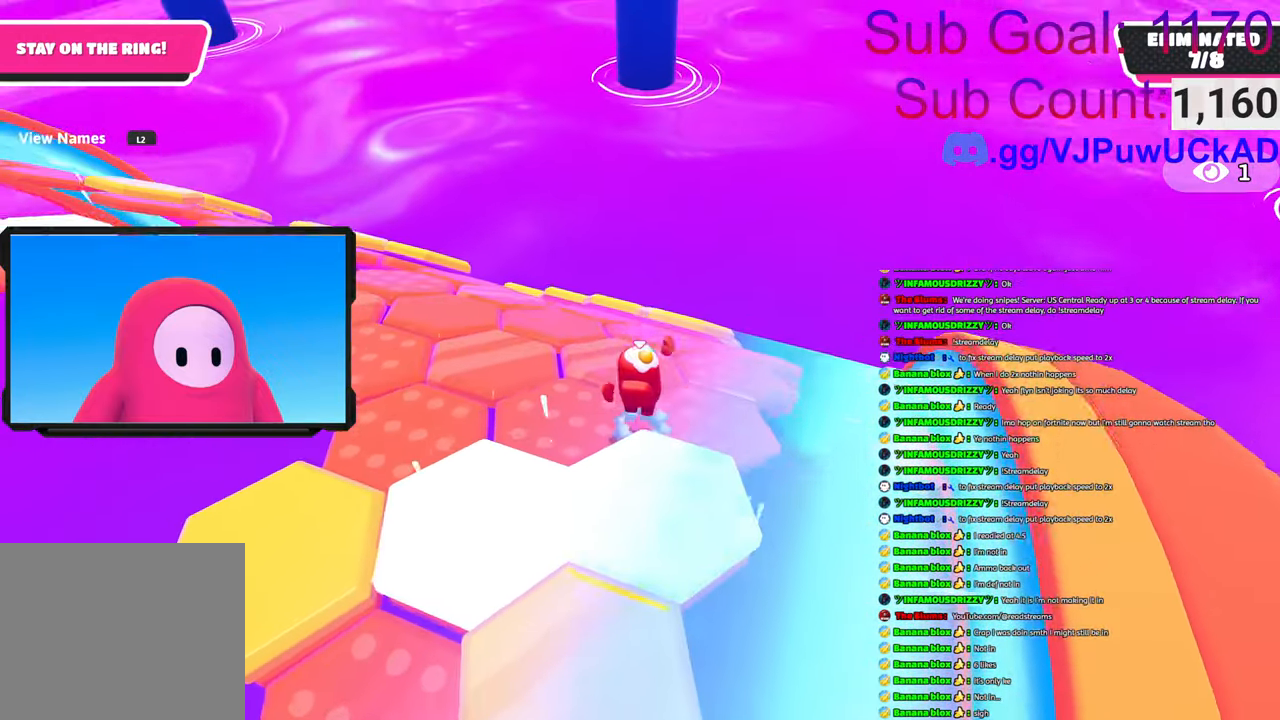
{"buttons": [], "left_stick": "up", "right_stick": "center", "events": [[100, "CROSS", "up"], [266, "left_stick", "up-left"], [466, "left_stick", "up"]]}
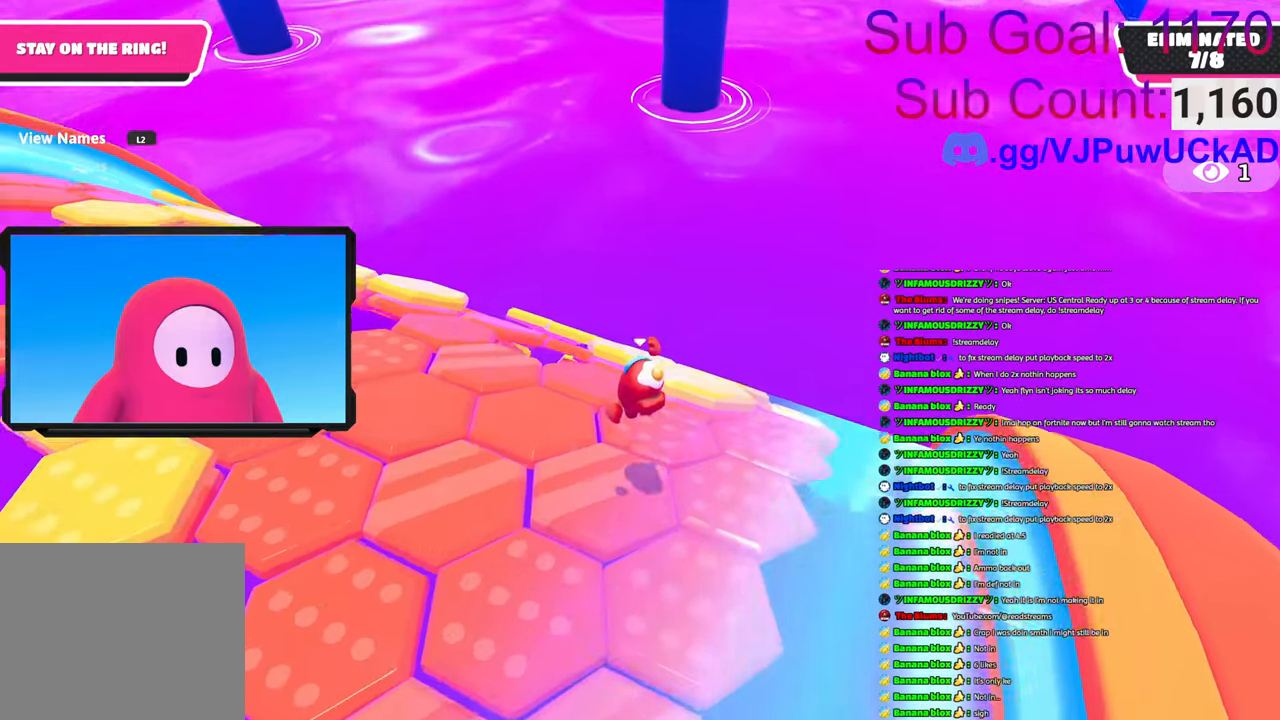
{"buttons": [], "left_stick": "left", "right_stick": "center", "events": [[83, "left_stick", "up-right"], [233, "CROSS", "down"], [366, "CROSS", "up"], [433, "left_stick", "center"], [500, "left_stick", "left"]]}
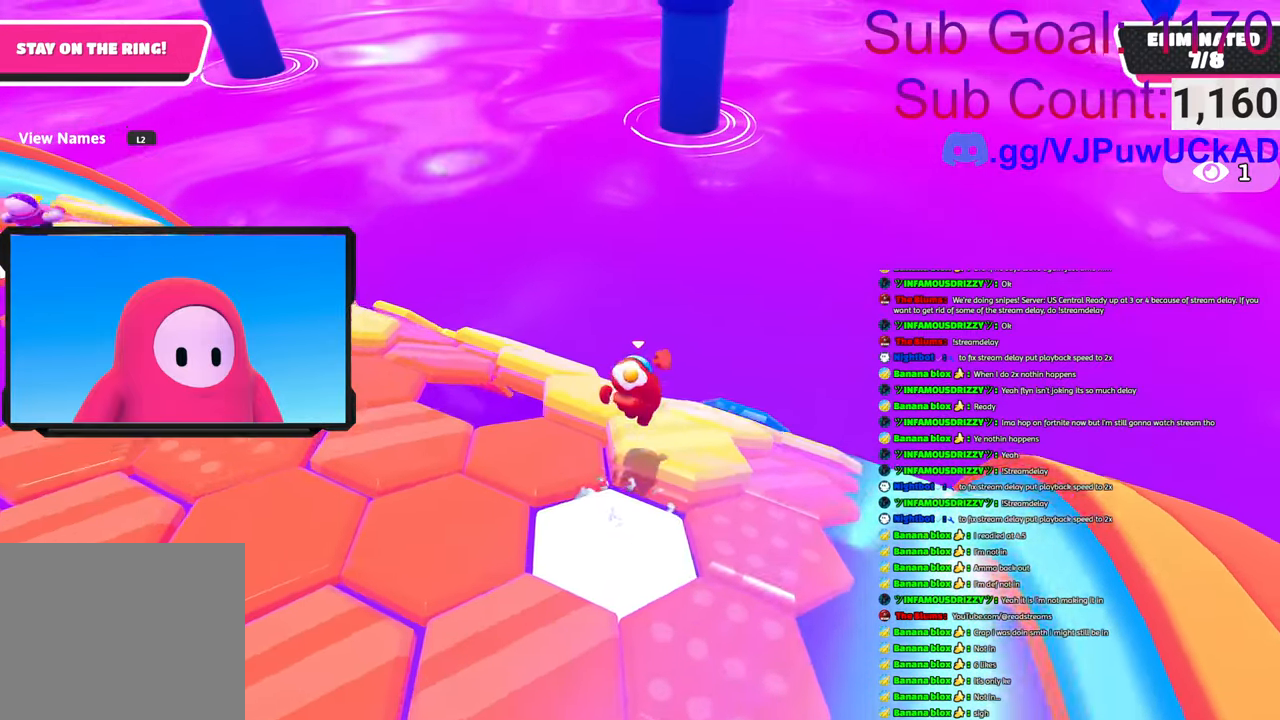
{"buttons": [], "left_stick": "center", "right_stick": "down-right", "events": [[116, "left_stick", "down-left"], [316, "left_stick", "down"], [416, "left_stick", "center"], [450, "right_stick", "down-right"]]}
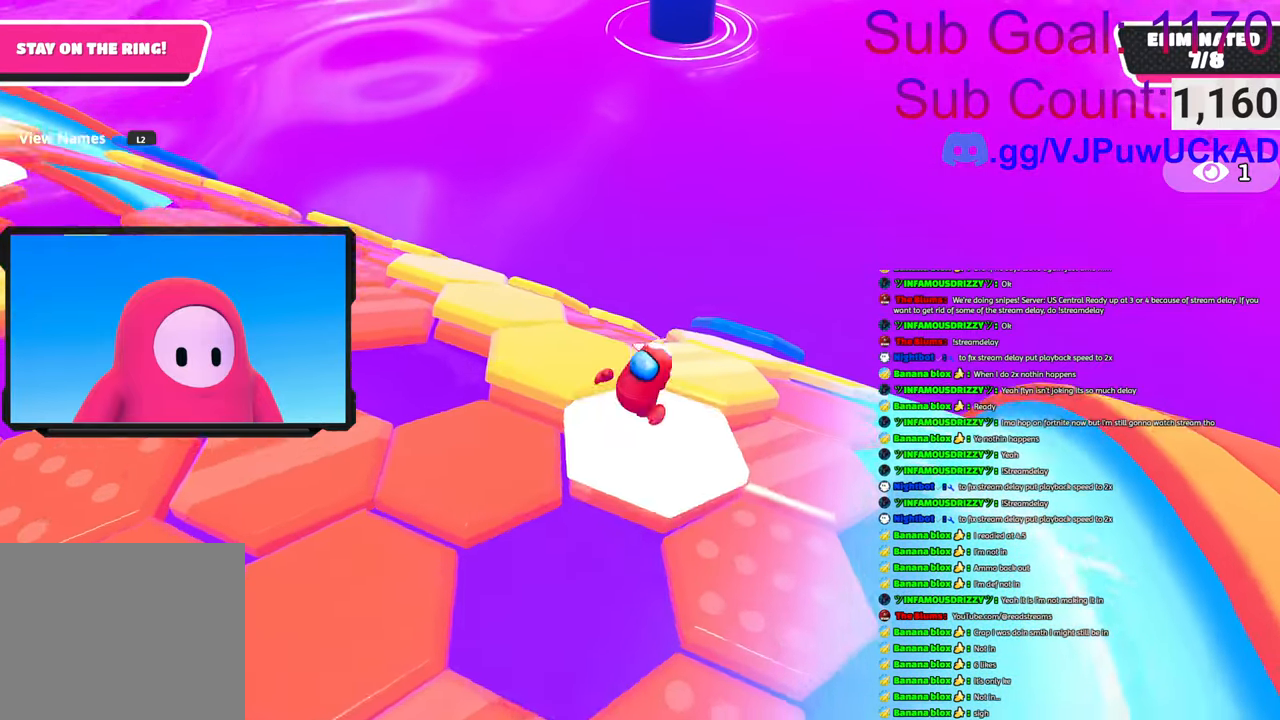
{"buttons": [], "left_stick": "up", "right_stick": "center", "events": [[16, "left_stick", "up"], [300, "right_stick", "center"]]}
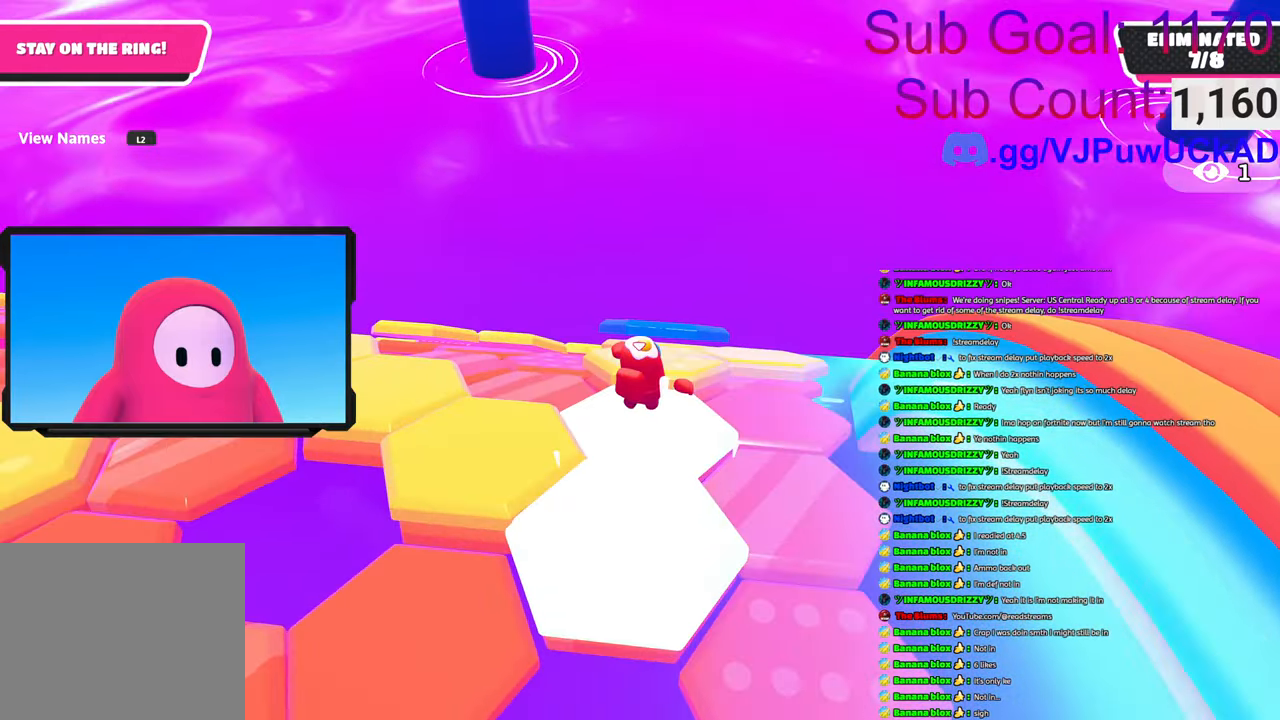
{"buttons": ["CROSS"], "left_stick": "up", "right_stick": "center", "events": [[450, "CROSS", "down"]]}
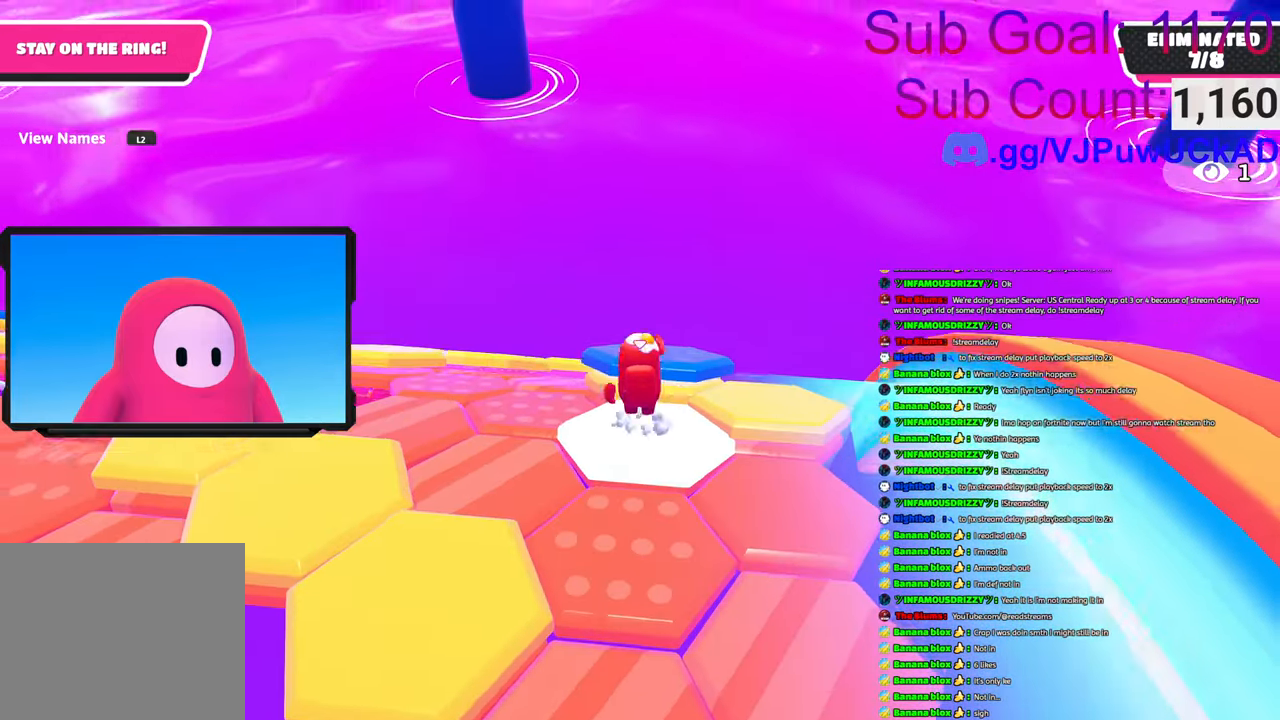
{"buttons": [], "left_stick": "down", "right_stick": "center", "events": [[83, "CROSS", "up"], [350, "left_stick", "center"], [416, "left_stick", "down"]]}
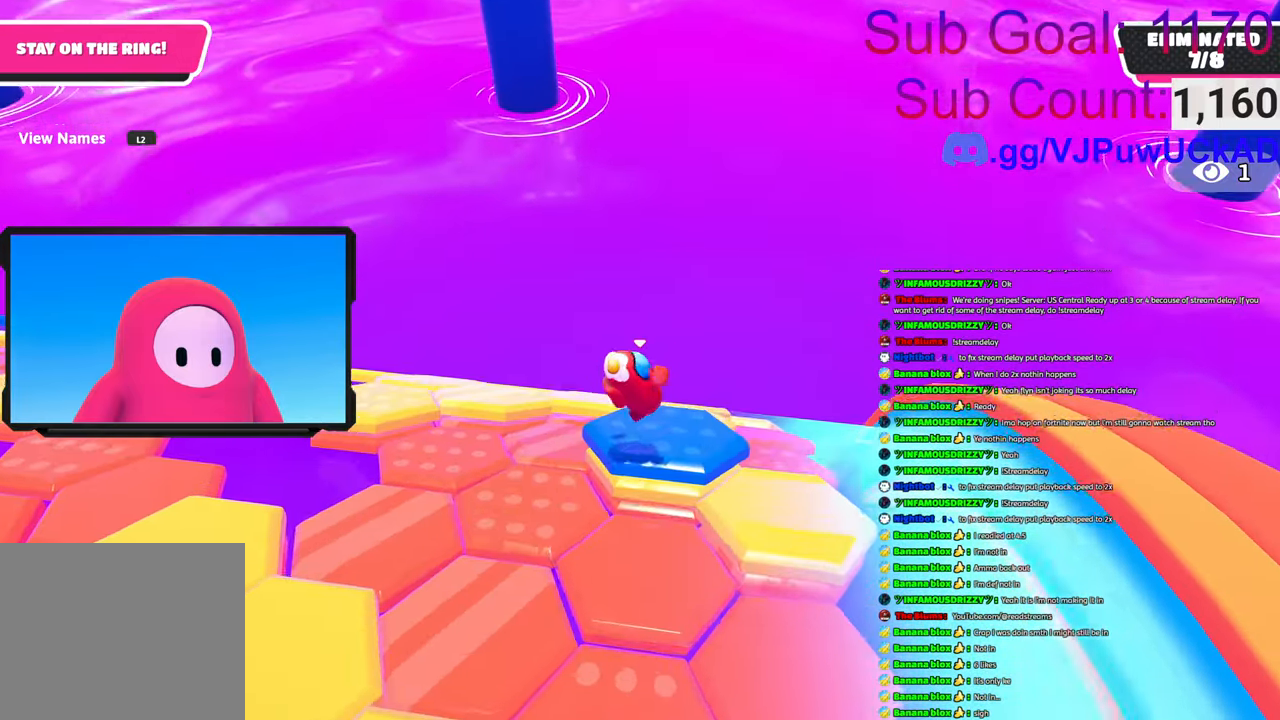
{"buttons": [], "left_stick": "up", "right_stick": "center", "events": [[116, "left_stick", "down-left"], [283, "left_stick", "center"], [333, "left_stick", "up"]]}
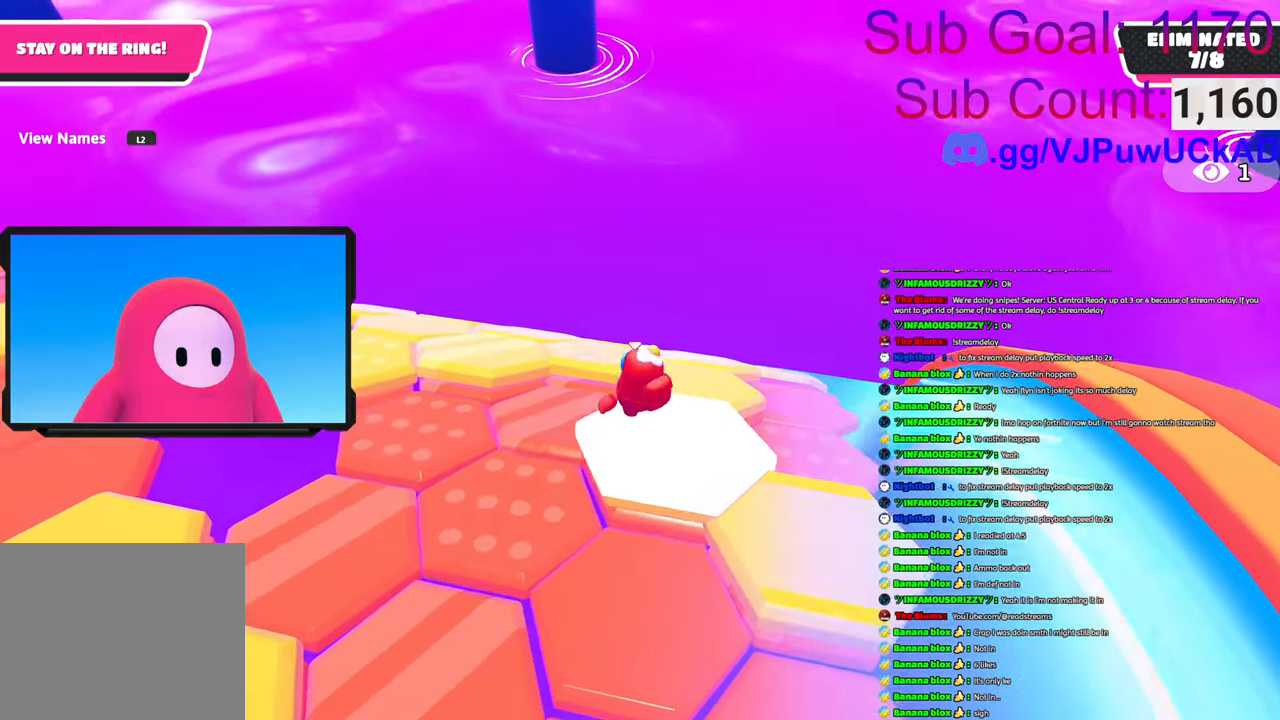
{"buttons": [], "left_stick": "center", "right_stick": "center", "events": [[200, "CROSS", "down"], [350, "CROSS", "up"], [433, "left_stick", "center"]]}
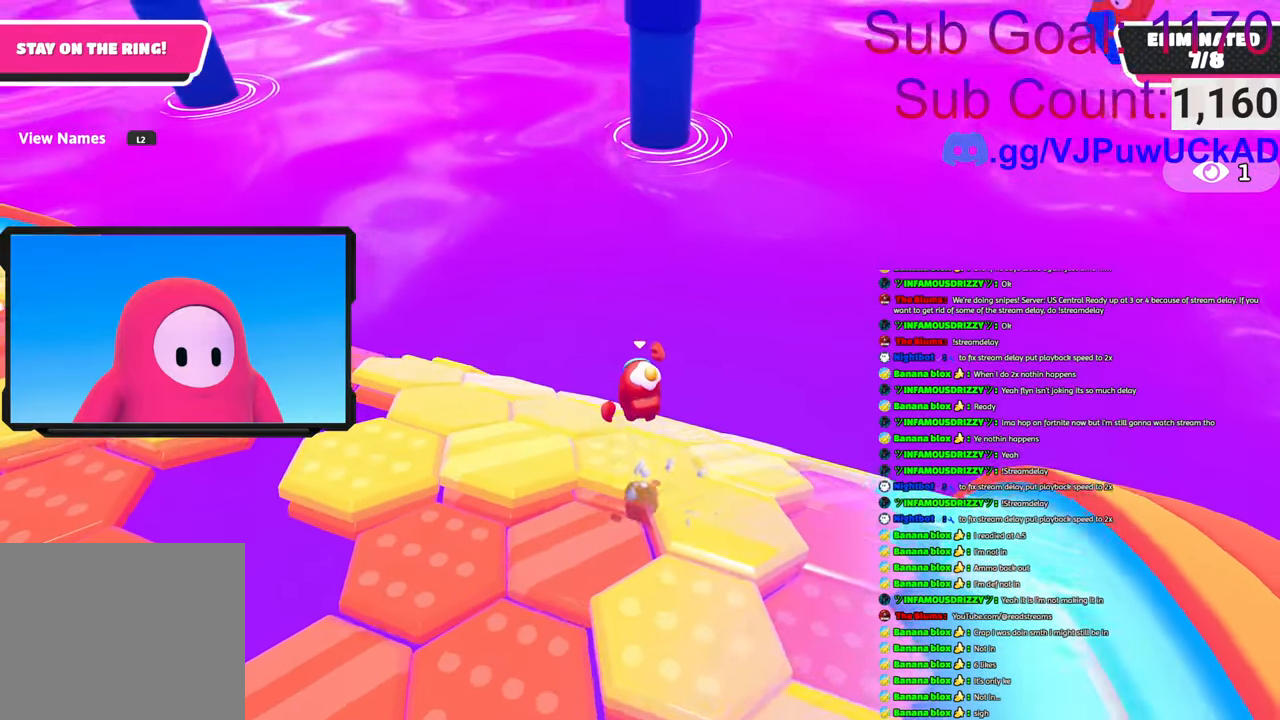
{"buttons": [], "left_stick": "down-left", "right_stick": "right", "events": [[166, "left_stick", "down-left"], [266, "right_stick", "right"]]}
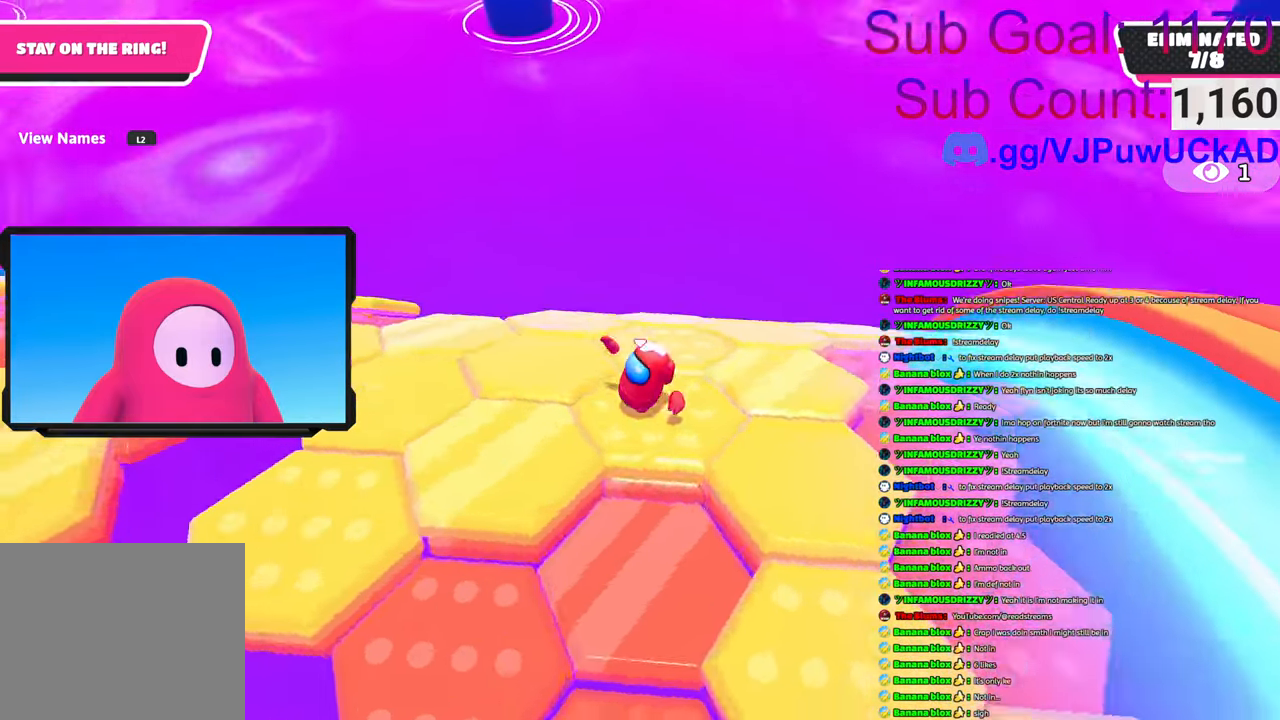
{"buttons": ["CROSS"], "left_stick": "up", "right_stick": "center", "events": [[50, "left_stick", "center"], [50, "right_stick", "center"], [150, "left_stick", "up"], [250, "left_stick", "up-right"], [383, "CROSS", "down"], [400, "left_stick", "up"]]}